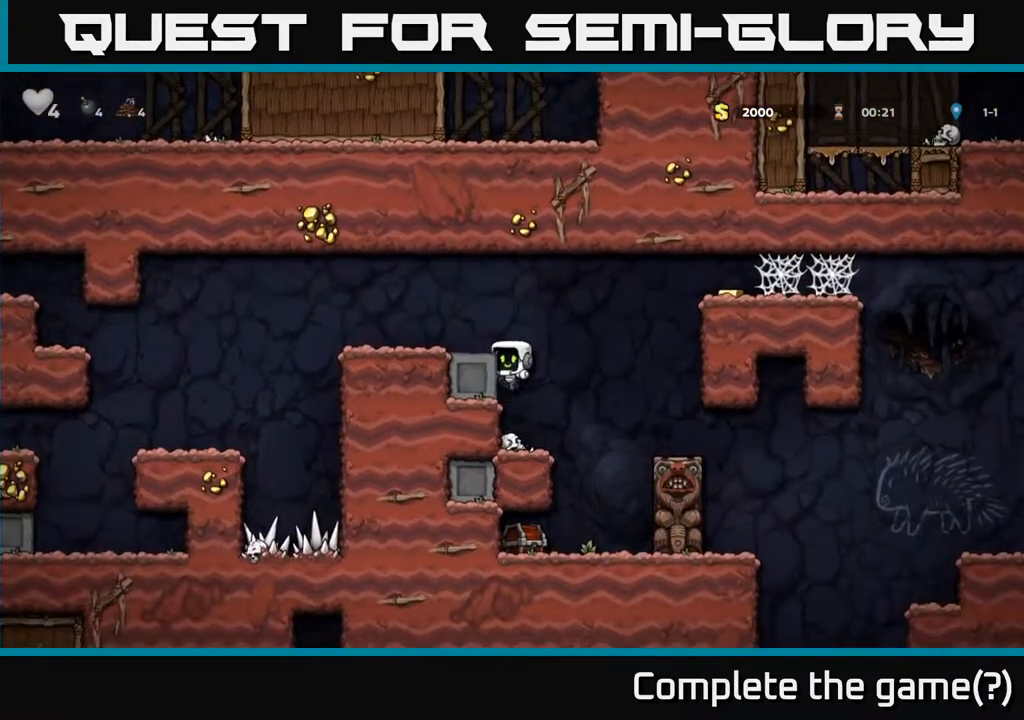
Gameplay with a controller (Xbox layout); each line is a JSON object with the inputs held at the frame after it. "events" lists button and stick changes between this image and that frame as [ms after this image, input, new state], when the widget could be followed in between.
{"buttons": ["DPAD_DOWN"], "left_stick": "center", "right_stick": "center", "events": [[33, "A", "up"], [100, "DPAD_DOWN", "up"], [467, "DPAD_DOWN", "down"]]}
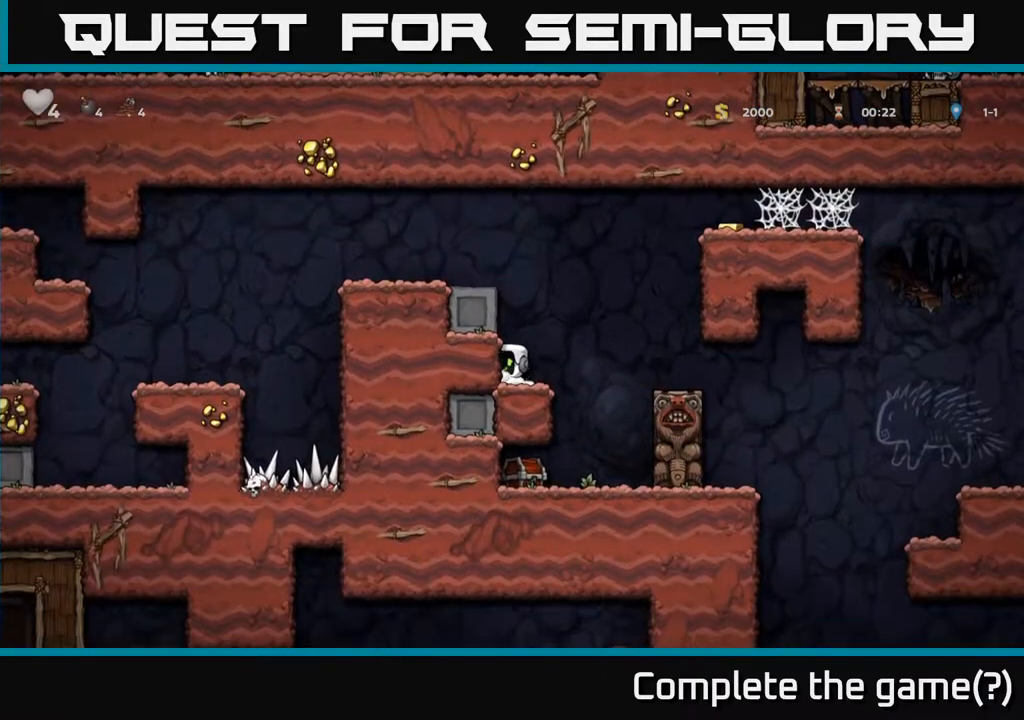
{"buttons": ["A", "DPAD_DOWN"], "left_stick": "center", "right_stick": "center", "events": [[50, "X", "down"], [150, "DPAD_DOWN", "up"], [167, "X", "up"], [233, "DPAD_RIGHT", "down"], [283, "DPAD_DOWN", "down"], [333, "DPAD_RIGHT", "up"], [383, "A", "down"]]}
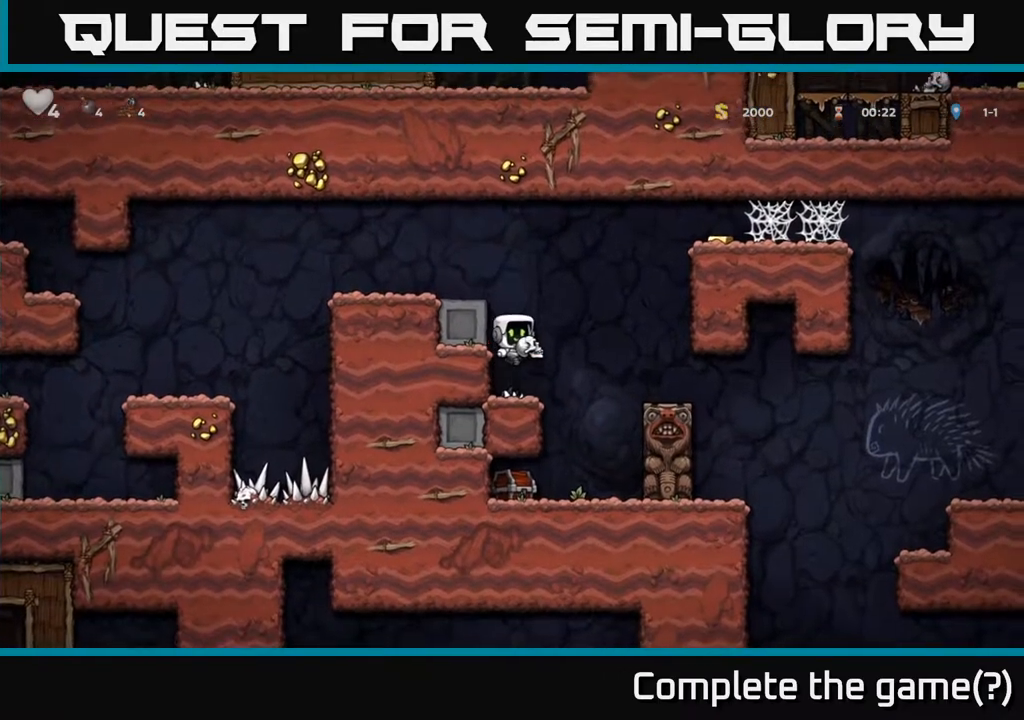
{"buttons": [], "left_stick": "center", "right_stick": "center", "events": [[17, "A", "up"], [167, "X", "down"], [300, "X", "up"], [417, "DPAD_DOWN", "up"]]}
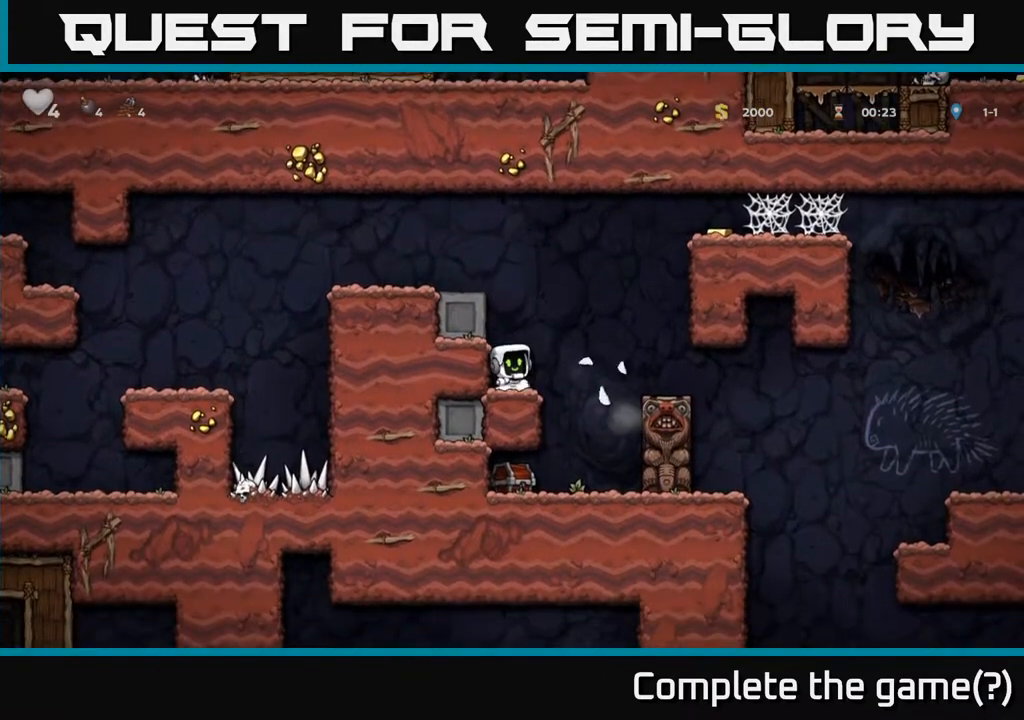
{"buttons": [], "left_stick": "center", "right_stick": "center", "events": [[283, "DPAD_RIGHT", "down"], [300, "A", "down"], [417, "A", "up"], [450, "DPAD_RIGHT", "up"]]}
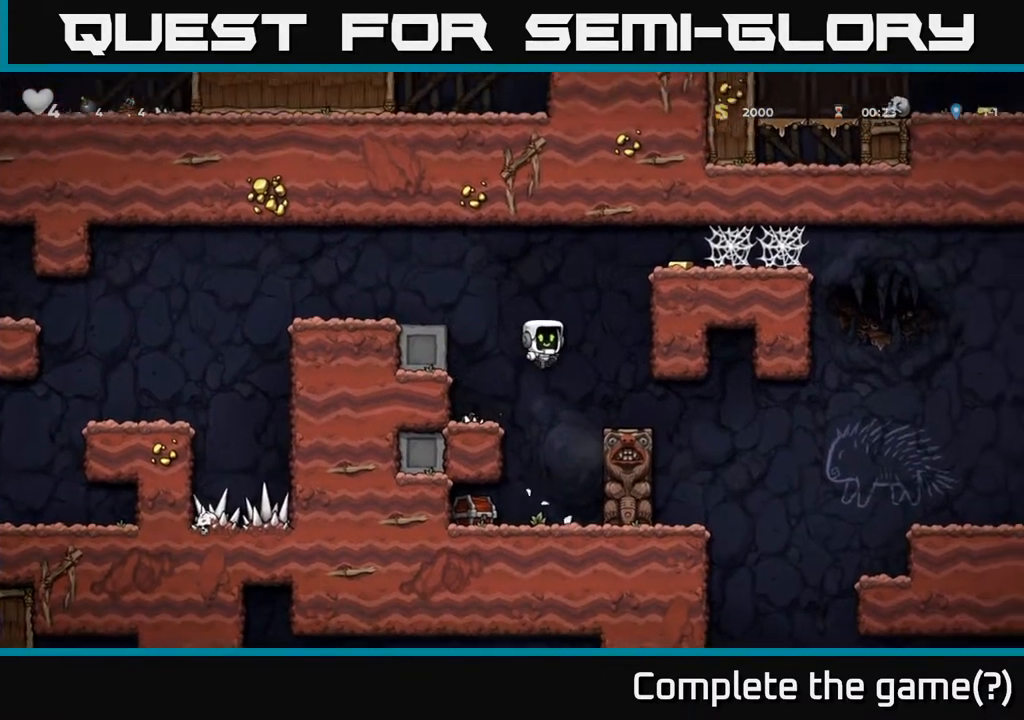
{"buttons": [], "left_stick": "center", "right_stick": "center", "events": [[67, "DPAD_LEFT", "down"], [150, "DPAD_LEFT", "up"]]}
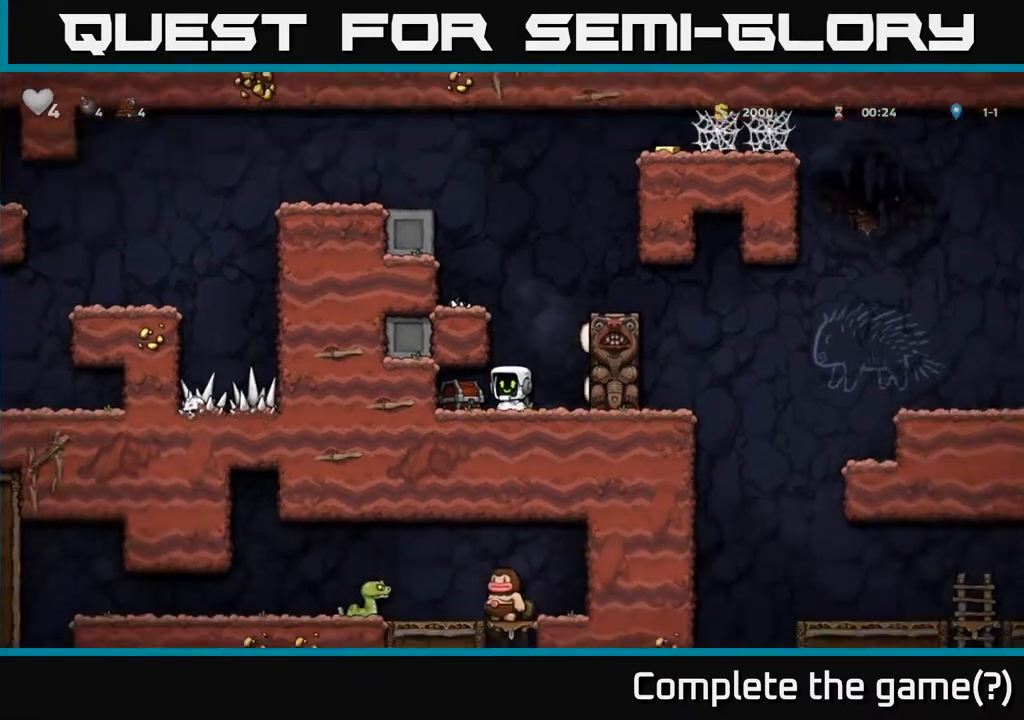
{"buttons": [], "left_stick": "center", "right_stick": "center", "events": [[100, "DPAD_LEFT", "down"], [267, "DPAD_LEFT", "up"], [283, "DPAD_DOWN", "down"], [350, "X", "down"], [450, "X", "up"], [467, "DPAD_DOWN", "up"]]}
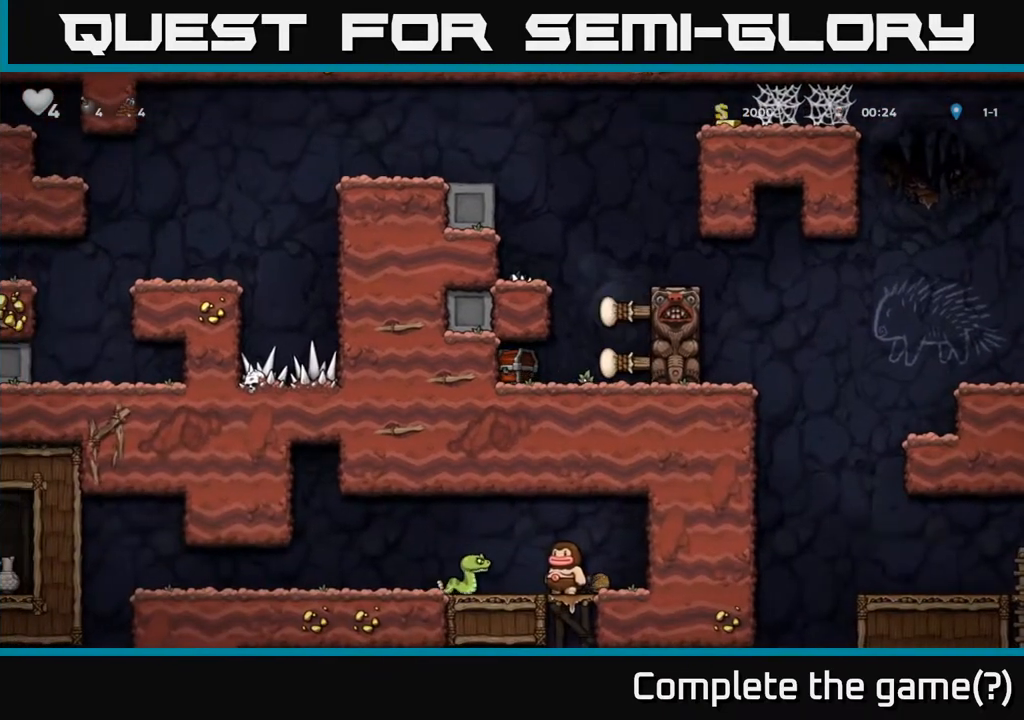
{"buttons": ["DPAD_LEFT"], "left_stick": "center", "right_stick": "center", "events": [[117, "DPAD_RIGHT", "down"], [317, "A", "down"], [333, "DPAD_RIGHT", "up"], [383, "DPAD_LEFT", "down"], [483, "A", "up"]]}
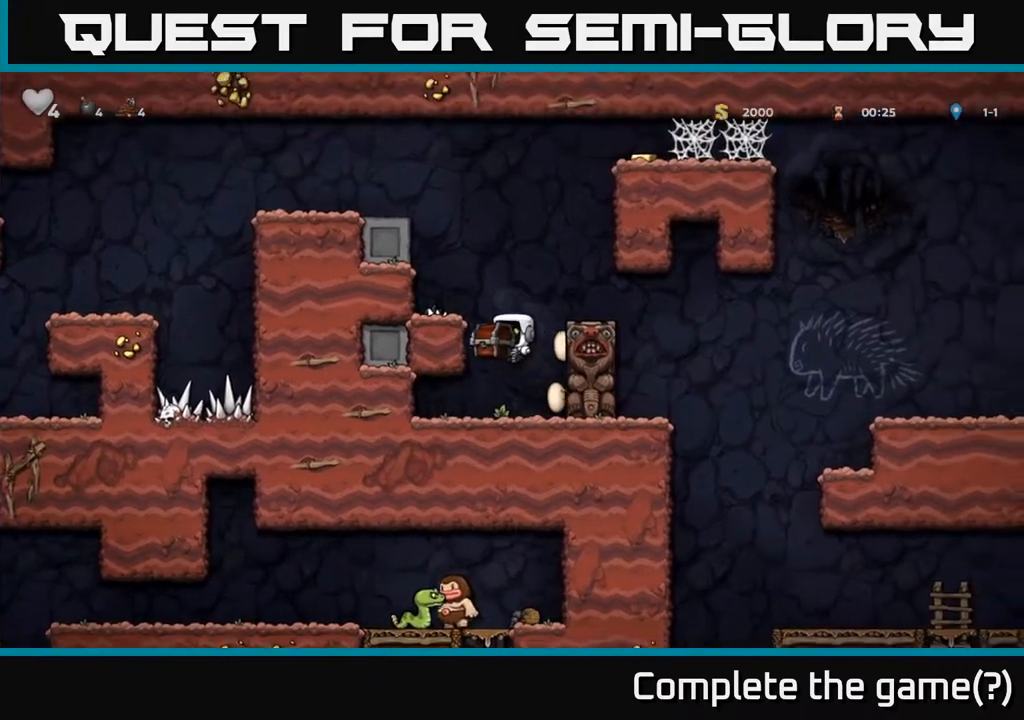
{"buttons": [], "left_stick": "center", "right_stick": "center", "events": [[217, "A", "down"], [367, "A", "up"], [400, "DPAD_LEFT", "up"]]}
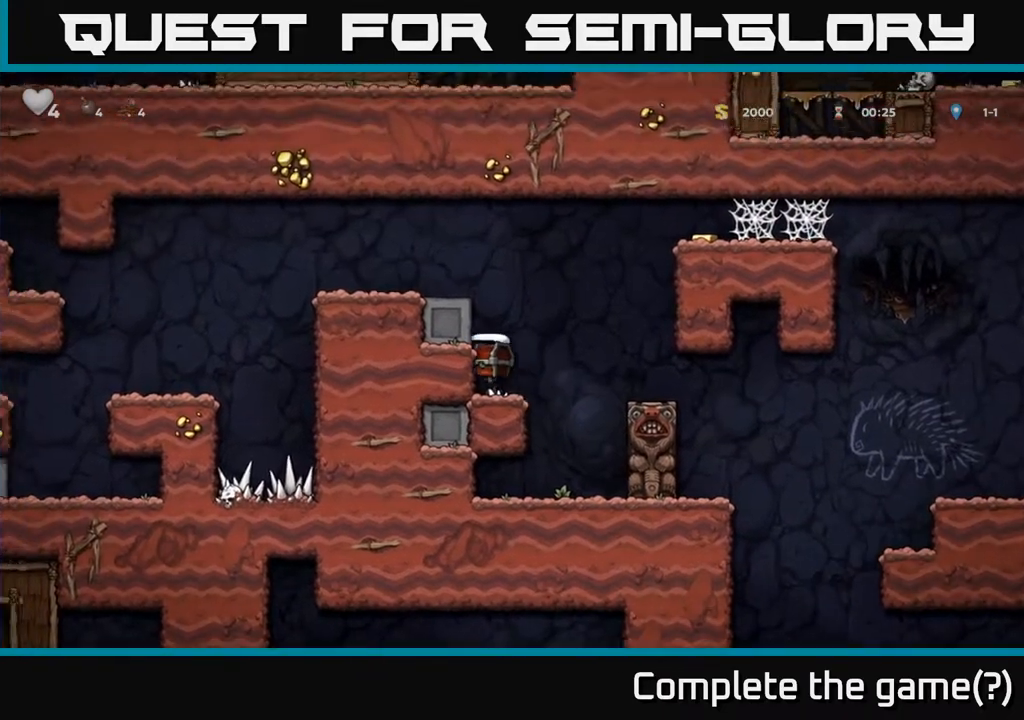
{"buttons": ["DPAD_LEFT"], "left_stick": "center", "right_stick": "center", "events": [[183, "A", "down"], [333, "DPAD_LEFT", "down"], [383, "A", "up"]]}
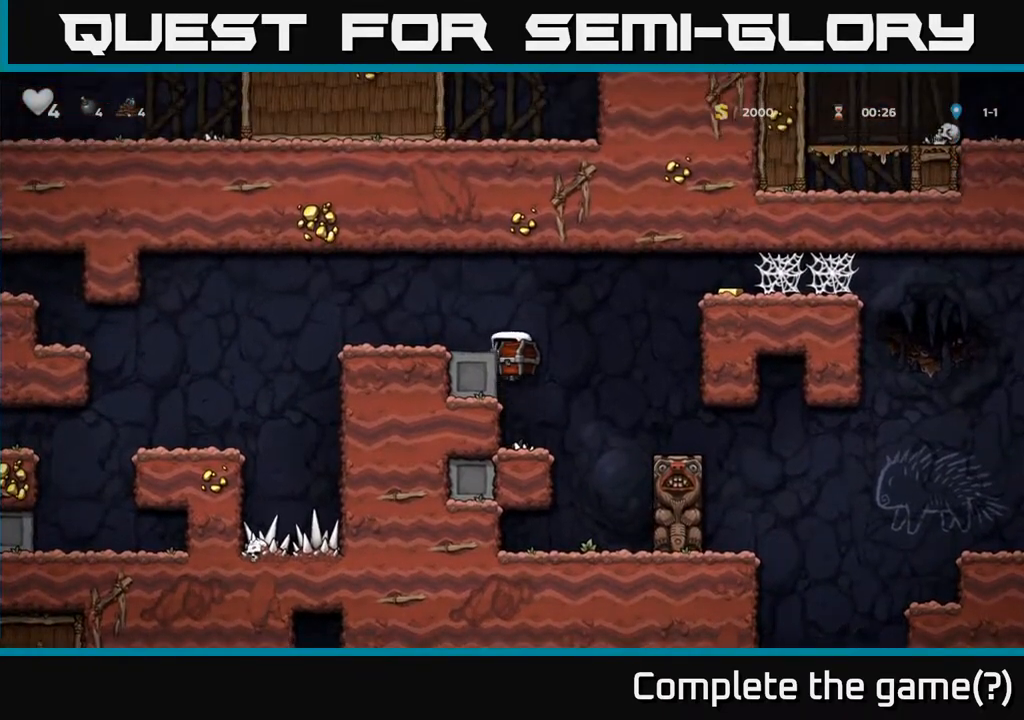
{"buttons": ["DPAD_UP"], "left_stick": "center", "right_stick": "center", "events": [[33, "A", "down"], [200, "A", "up"], [283, "DPAD_LEFT", "up"], [317, "DPAD_UP", "down"], [417, "X", "down"], [467, "X", "up"]]}
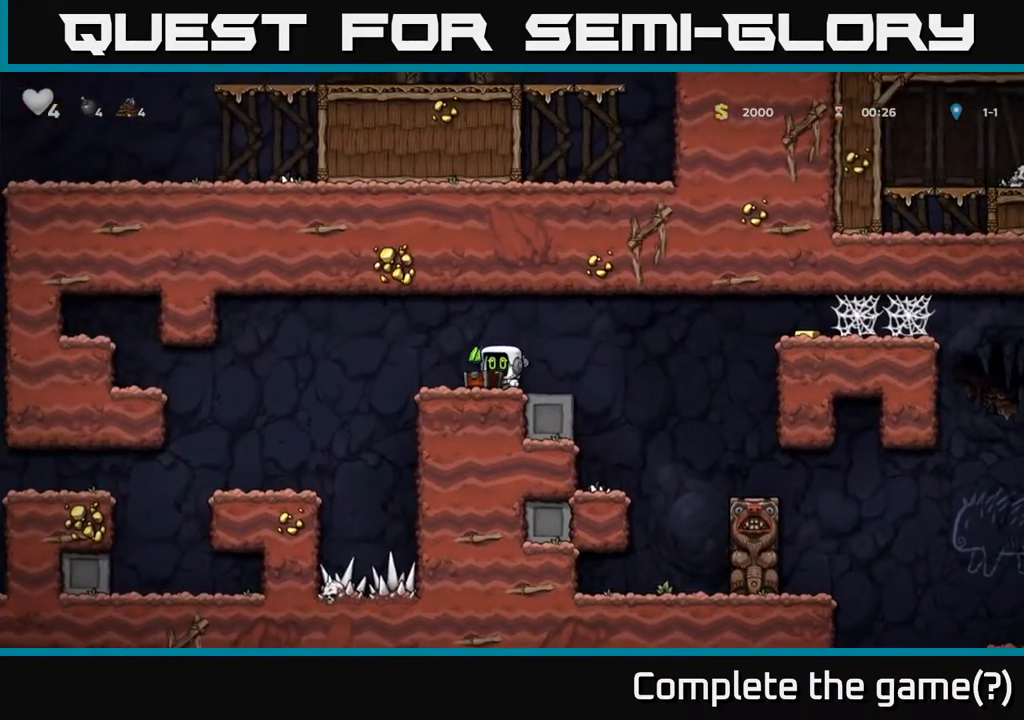
{"buttons": ["DPAD_RIGHT"], "left_stick": "center", "right_stick": "center", "events": [[117, "DPAD_UP", "up"], [233, "DPAD_LEFT", "down"], [433, "DPAD_LEFT", "up"], [483, "DPAD_RIGHT", "down"]]}
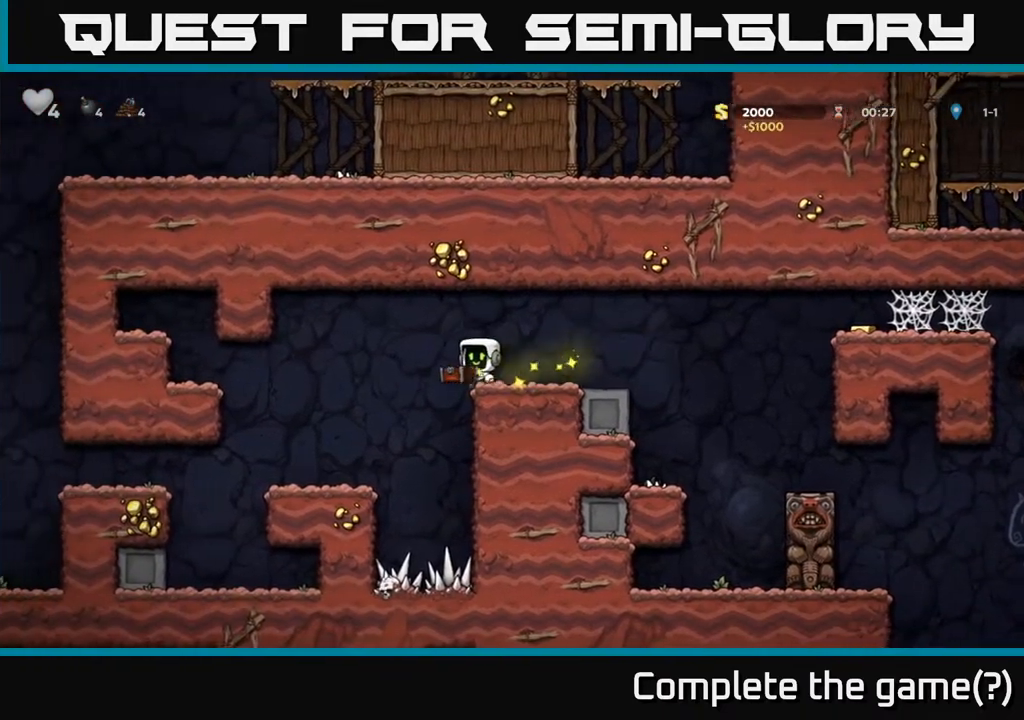
{"buttons": [], "left_stick": "center", "right_stick": "center", "events": [[300, "DPAD_RIGHT", "up"]]}
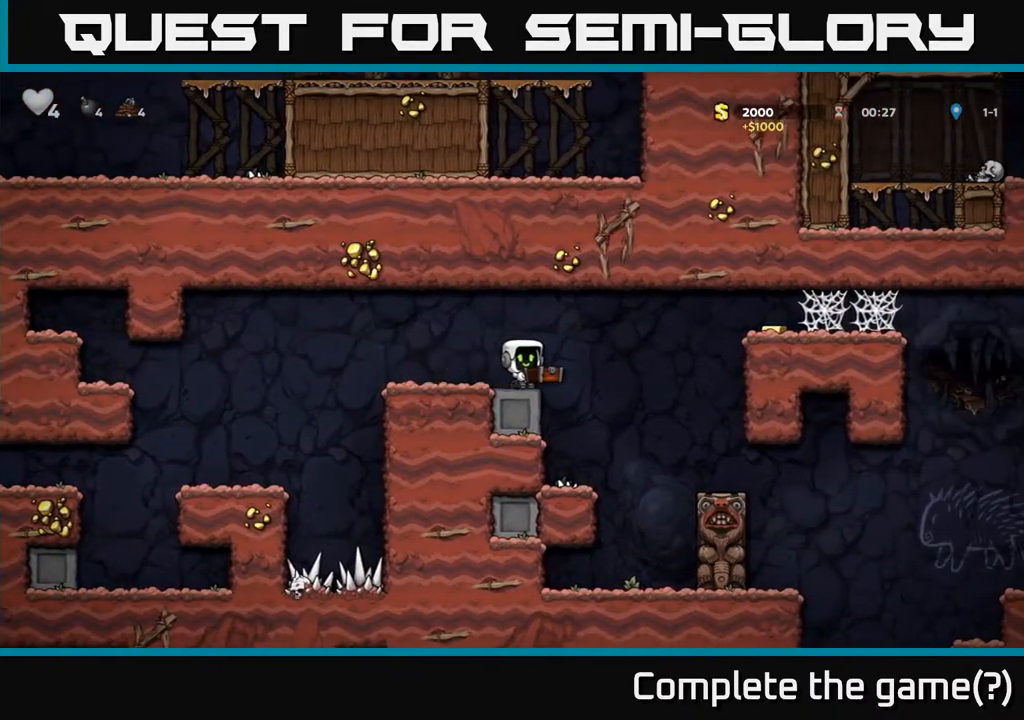
{"buttons": ["A", "DPAD_RIGHT"], "left_stick": "center", "right_stick": "center", "events": [[350, "DPAD_RIGHT", "down"], [400, "A", "down"]]}
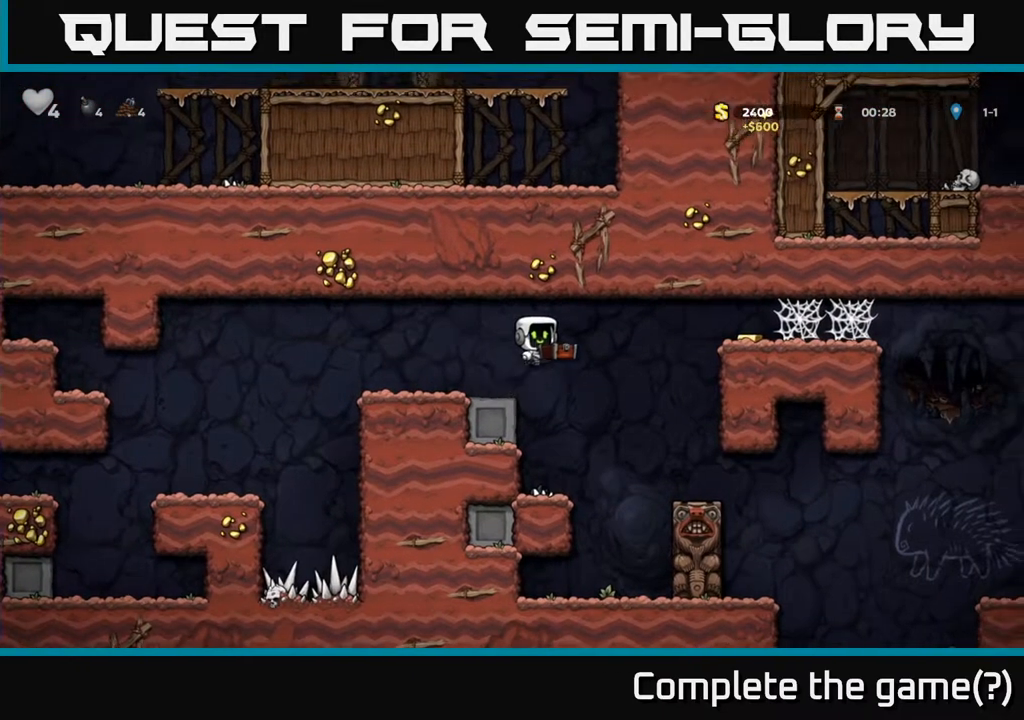
{"buttons": [], "left_stick": "center", "right_stick": "center", "events": [[17, "X", "down"], [50, "DPAD_RIGHT", "up"], [67, "A", "up"], [67, "DPAD_LEFT", "down"], [83, "X", "up"], [417, "DPAD_LEFT", "up"]]}
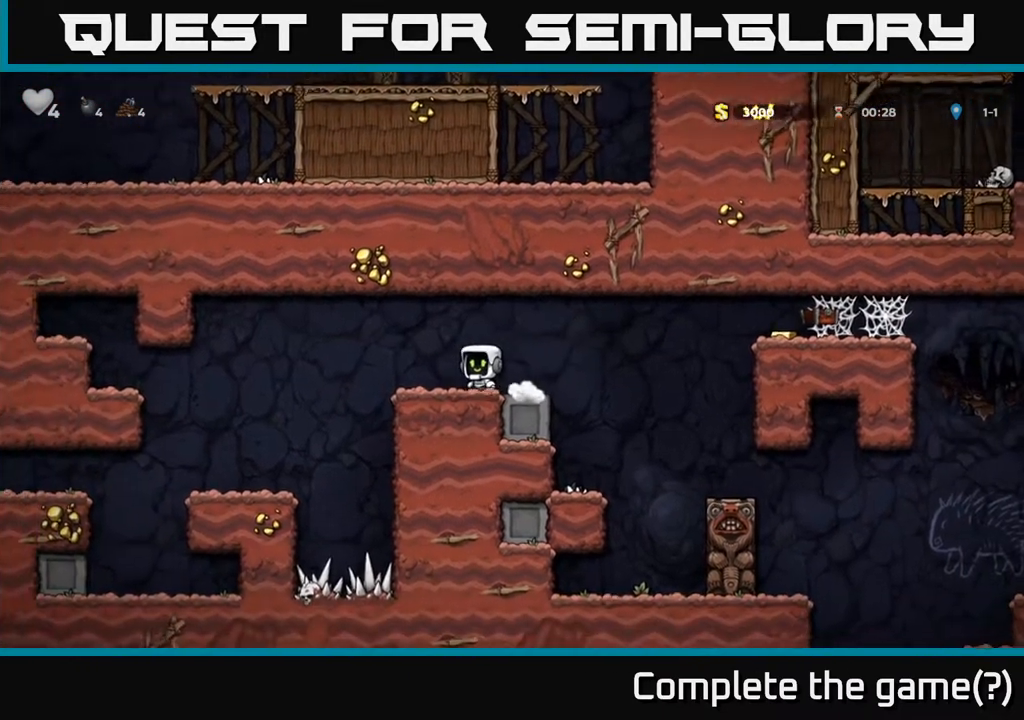
{"buttons": ["A", "DPAD_RIGHT"], "left_stick": "center", "right_stick": "center", "events": [[250, "DPAD_RIGHT", "down"], [500, "A", "down"]]}
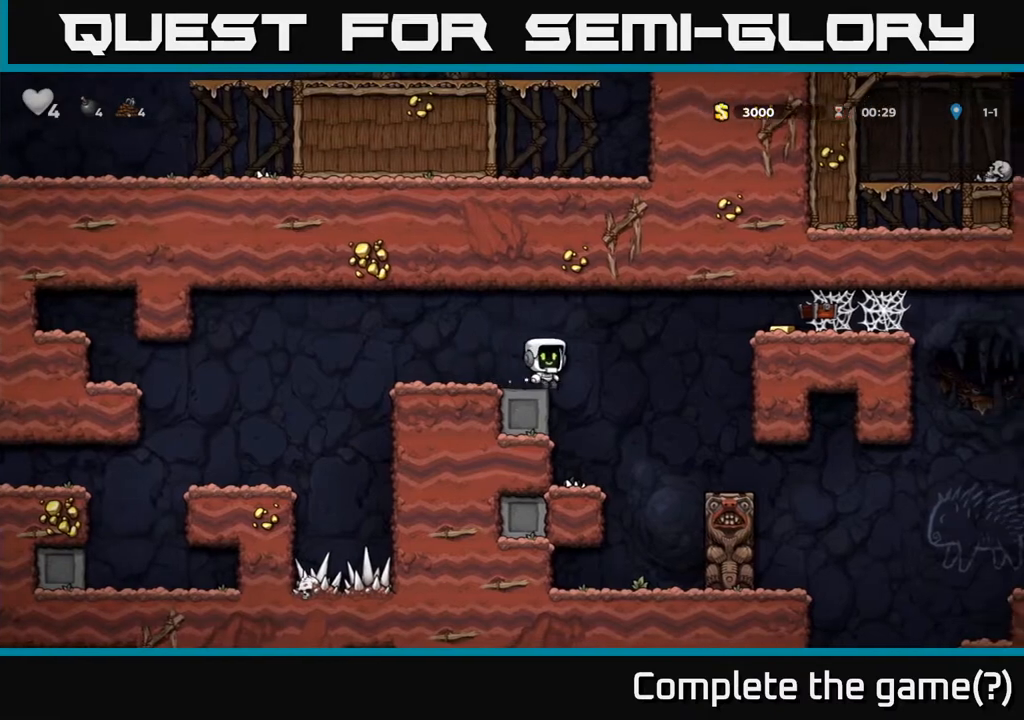
{"buttons": ["DPAD_RIGHT"], "left_stick": "center", "right_stick": "center", "events": [[433, "A", "up"]]}
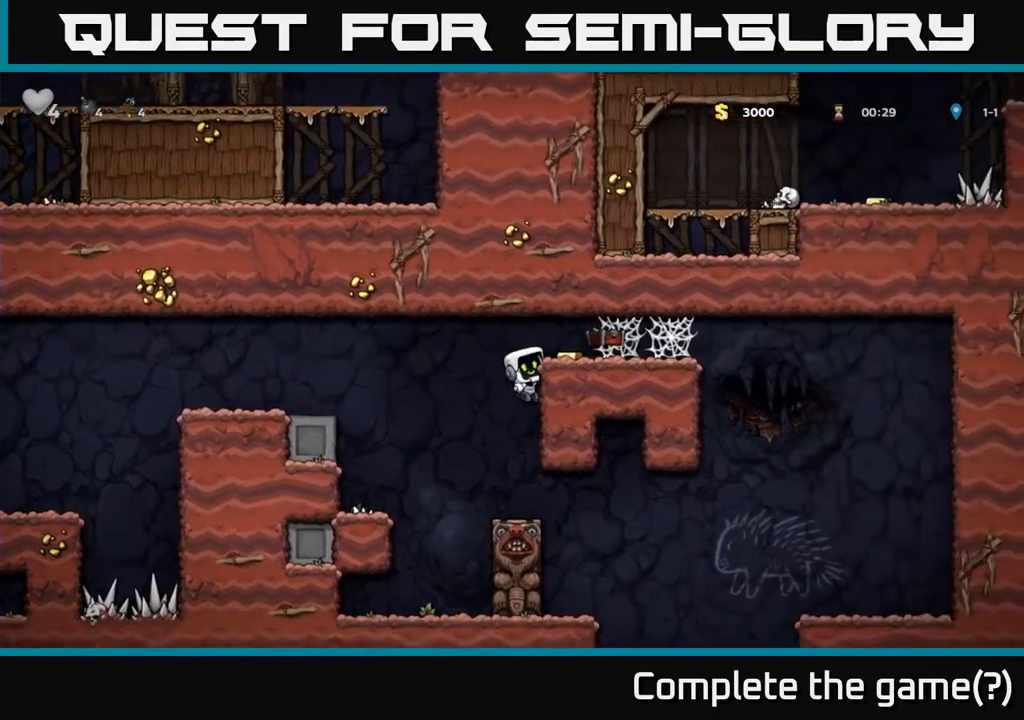
{"buttons": [], "left_stick": "center", "right_stick": "center", "events": [[50, "A", "down"], [183, "A", "up"], [350, "DPAD_RIGHT", "up"]]}
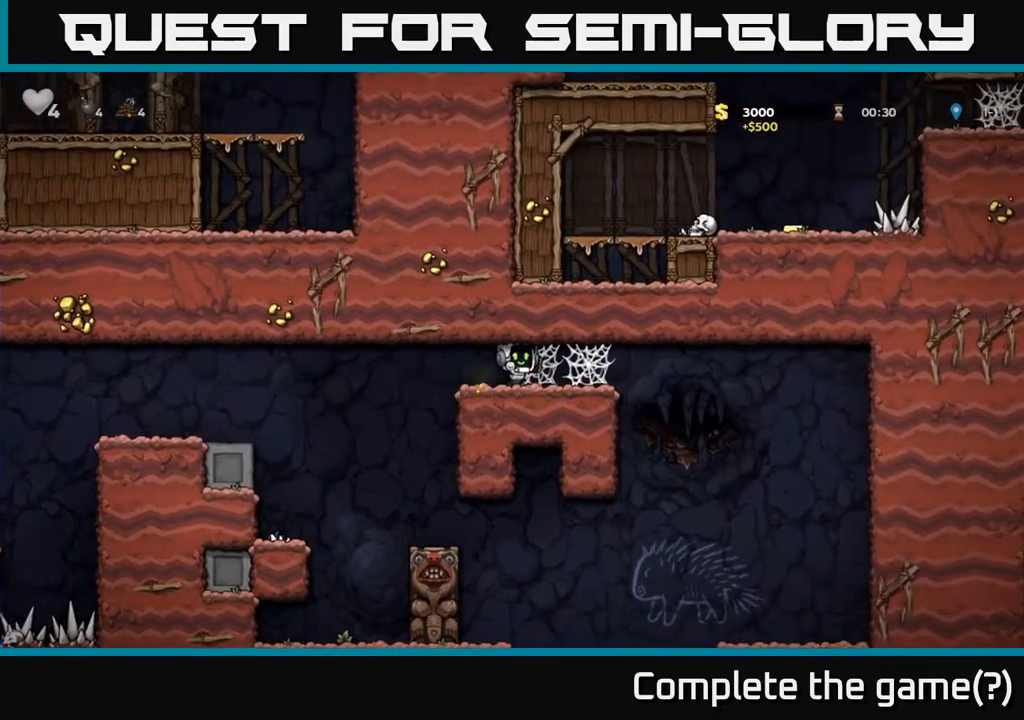
{"buttons": ["A", "DPAD_RIGHT"], "left_stick": "center", "right_stick": "center", "events": [[133, "DPAD_DOWN", "down"], [233, "X", "down"], [400, "X", "up"], [433, "DPAD_DOWN", "up"], [433, "DPAD_RIGHT", "down"], [483, "A", "down"]]}
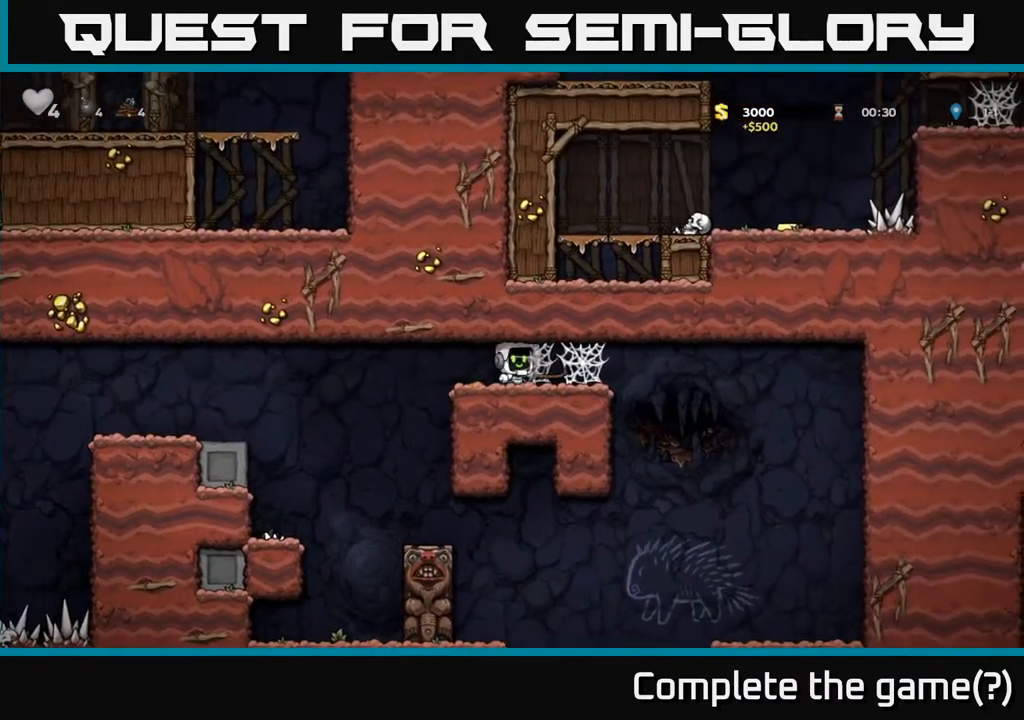
{"buttons": ["DPAD_RIGHT"], "left_stick": "center", "right_stick": "center", "events": [[133, "A", "up"], [233, "A", "down"], [317, "A", "up"], [400, "A", "down"], [450, "A", "up"]]}
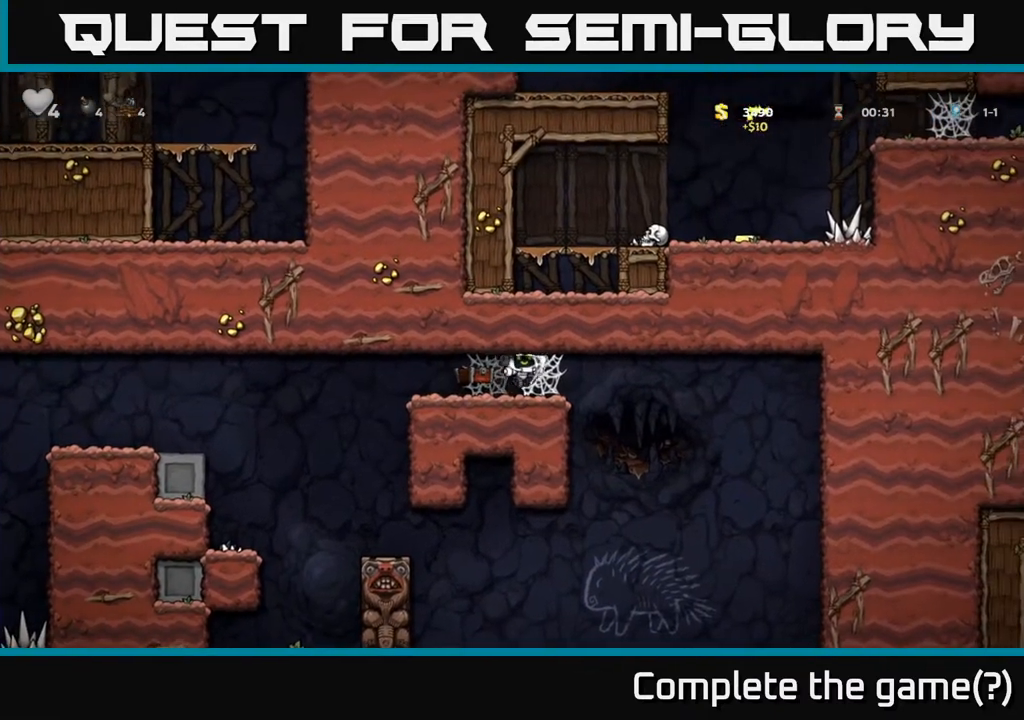
{"buttons": ["DPAD_RIGHT"], "left_stick": "center", "right_stick": "center", "events": [[33, "A", "down"], [83, "A", "up"], [183, "A", "down"], [217, "A", "up"], [317, "A", "down"], [383, "A", "up"]]}
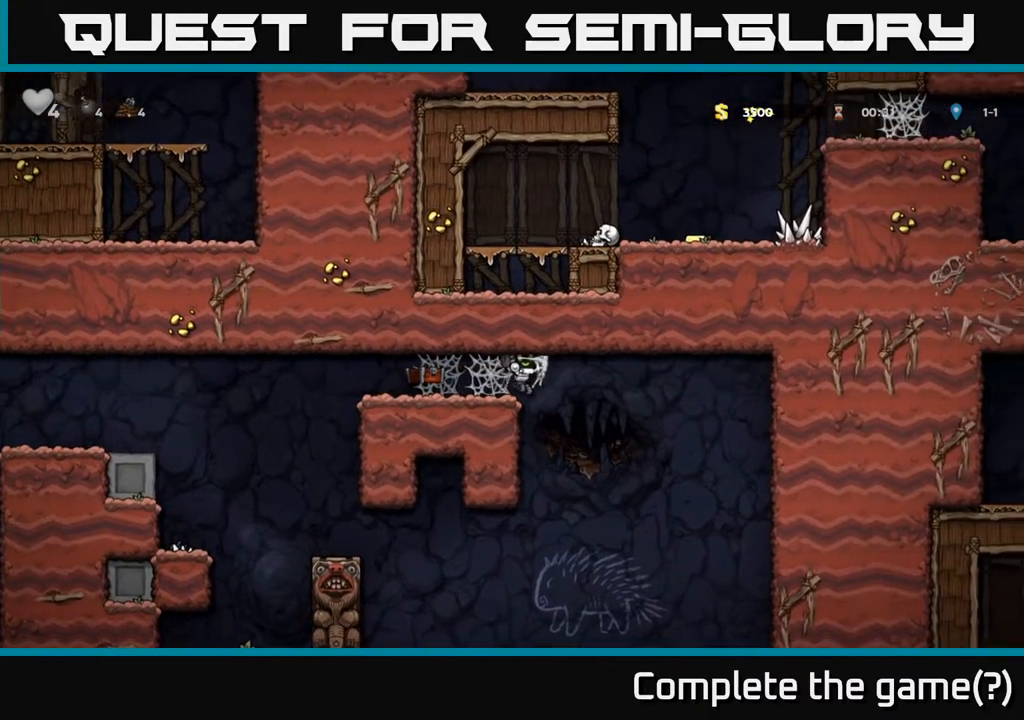
{"buttons": [], "left_stick": "center", "right_stick": "center", "events": [[350, "DPAD_RIGHT", "up"]]}
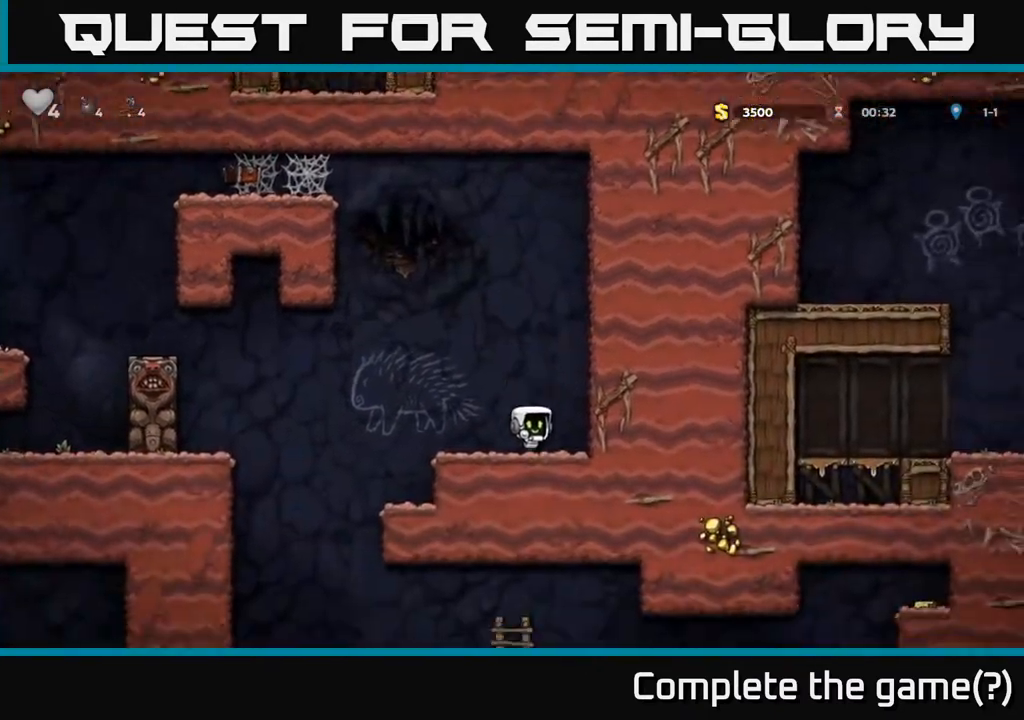
{"buttons": ["DPAD_LEFT"], "left_stick": "center", "right_stick": "center", "events": [[150, "DPAD_LEFT", "down"]]}
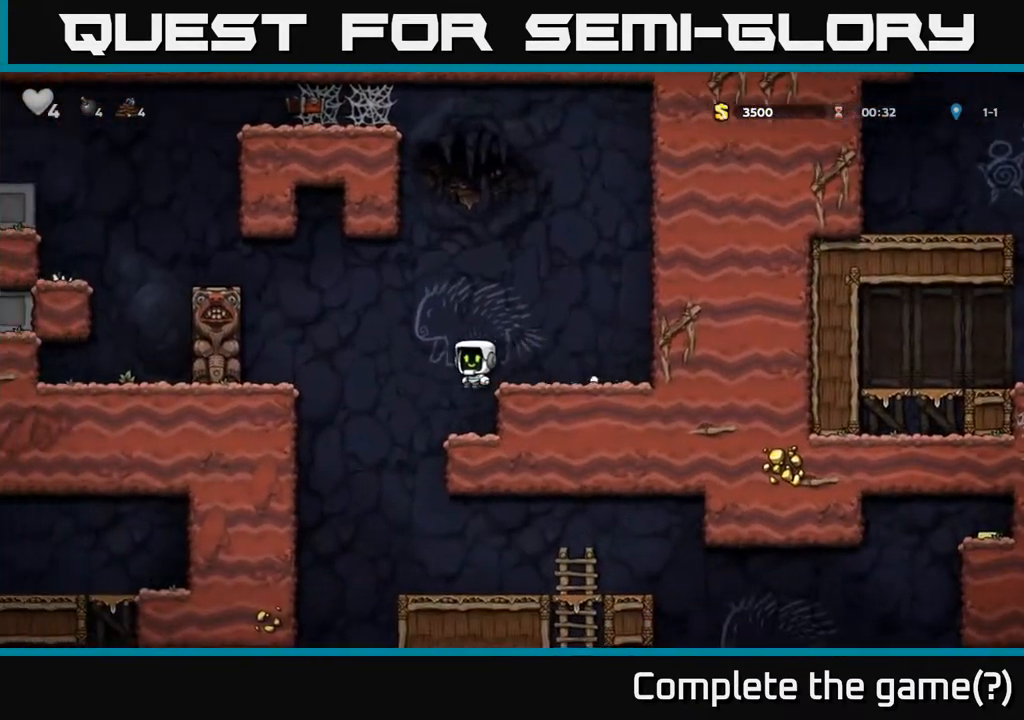
{"buttons": ["DPAD_RIGHT"], "left_stick": "center", "right_stick": "center", "events": [[100, "DPAD_LEFT", "up"], [367, "DPAD_RIGHT", "down"]]}
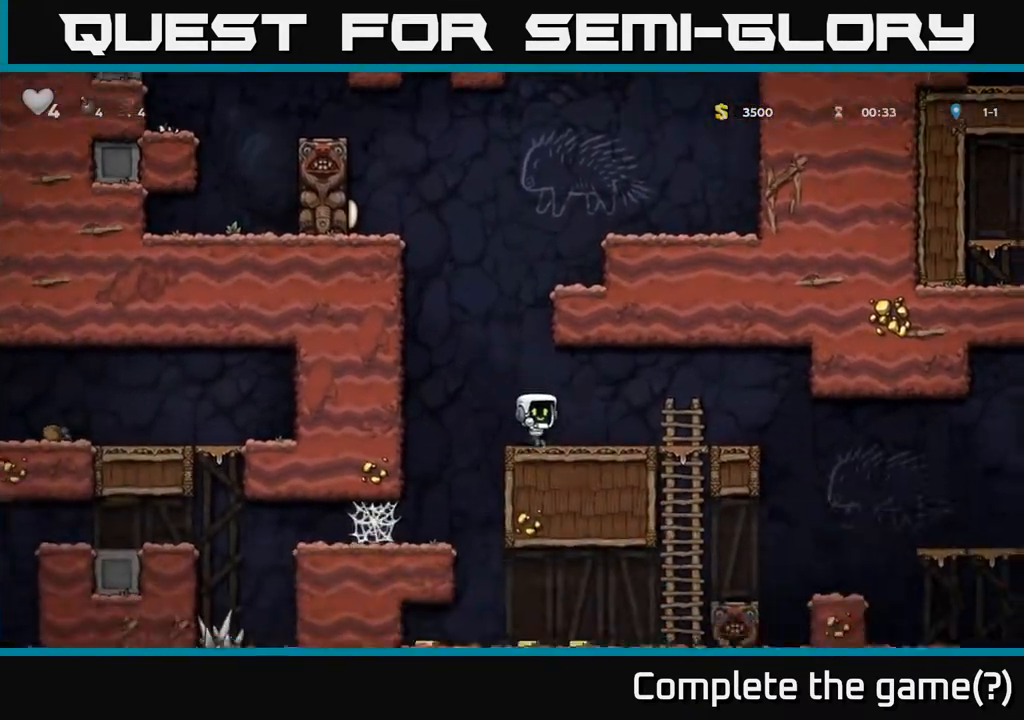
{"buttons": [], "left_stick": "center", "right_stick": "center", "events": [[133, "DPAD_RIGHT", "up"]]}
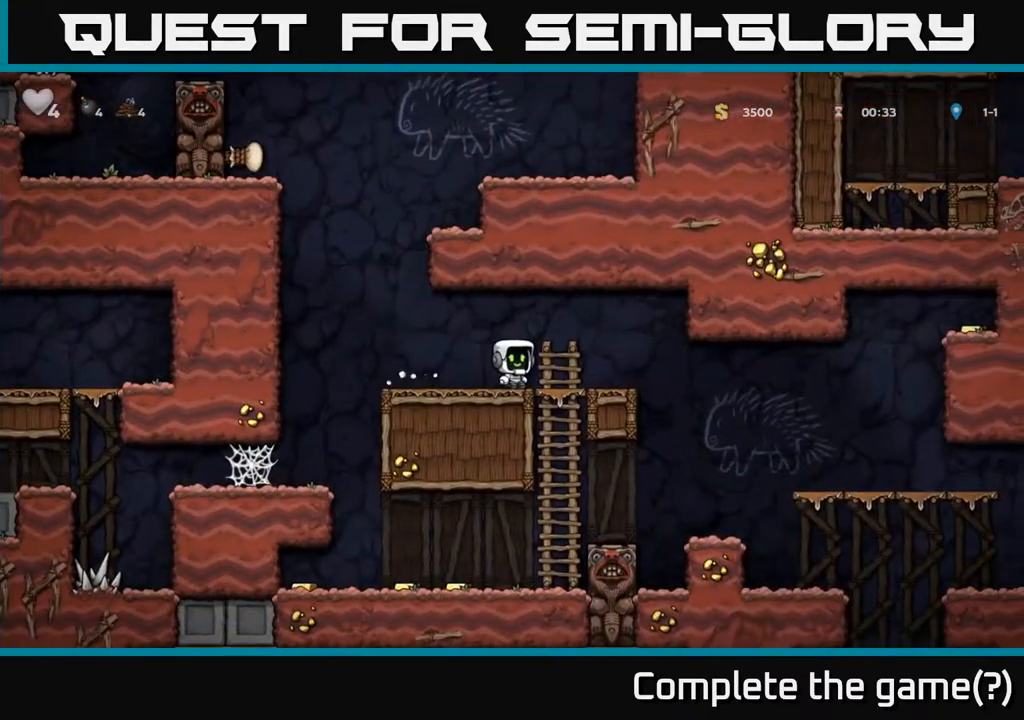
{"buttons": [], "left_stick": "center", "right_stick": "center", "events": [[100, "DPAD_RIGHT", "down"], [167, "DPAD_DOWN", "down"], [200, "DPAD_RIGHT", "up"], [300, "A", "down"], [400, "A", "up"], [483, "DPAD_DOWN", "up"]]}
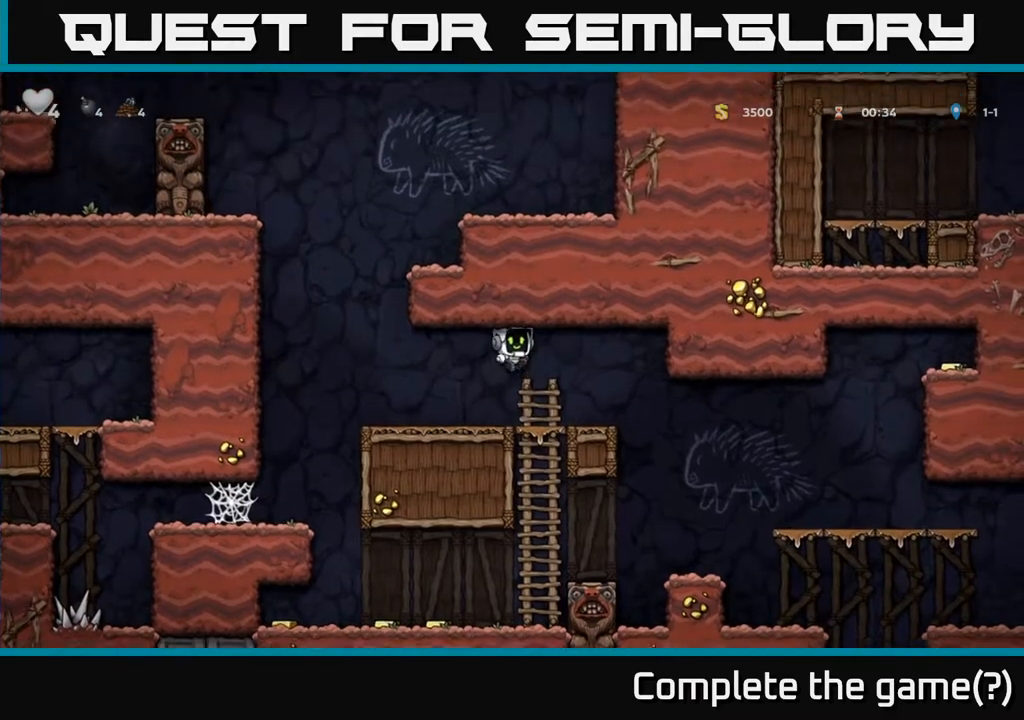
{"buttons": ["DPAD_RIGHT"], "left_stick": "center", "right_stick": "center", "events": [[183, "DPAD_DOWN", "down"], [433, "DPAD_DOWN", "up"], [433, "DPAD_RIGHT", "down"]]}
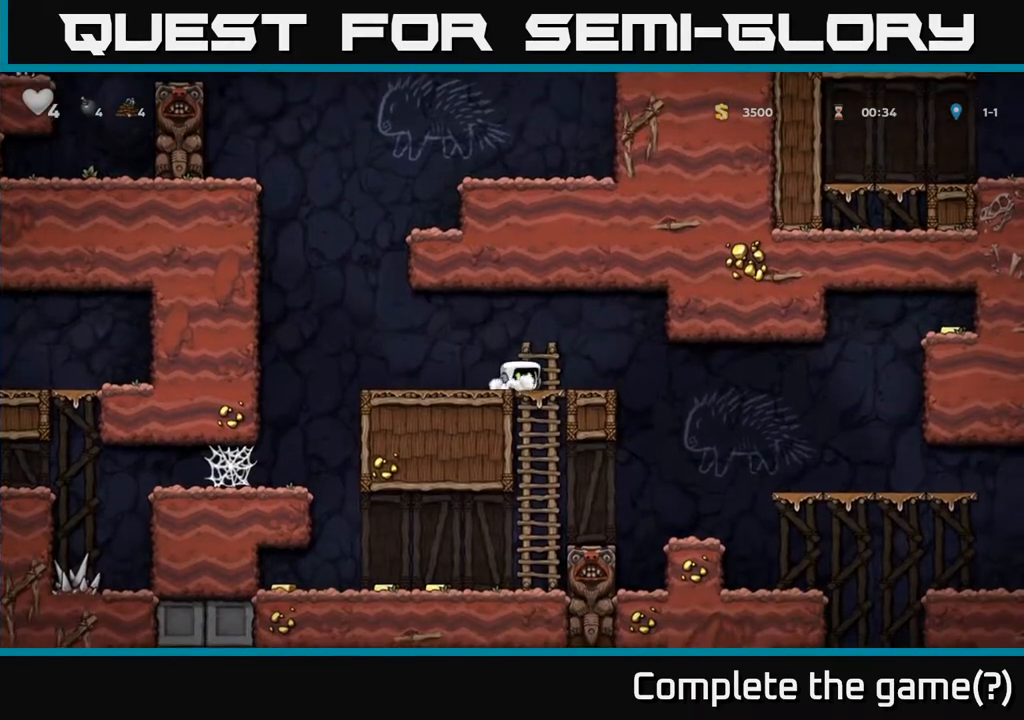
{"buttons": ["DPAD_LEFT"], "left_stick": "center", "right_stick": "center", "events": [[17, "DPAD_DOWN", "down"], [17, "DPAD_RIGHT", "up"], [317, "A", "down"], [400, "A", "up"], [483, "DPAD_DOWN", "up"], [500, "DPAD_LEFT", "down"]]}
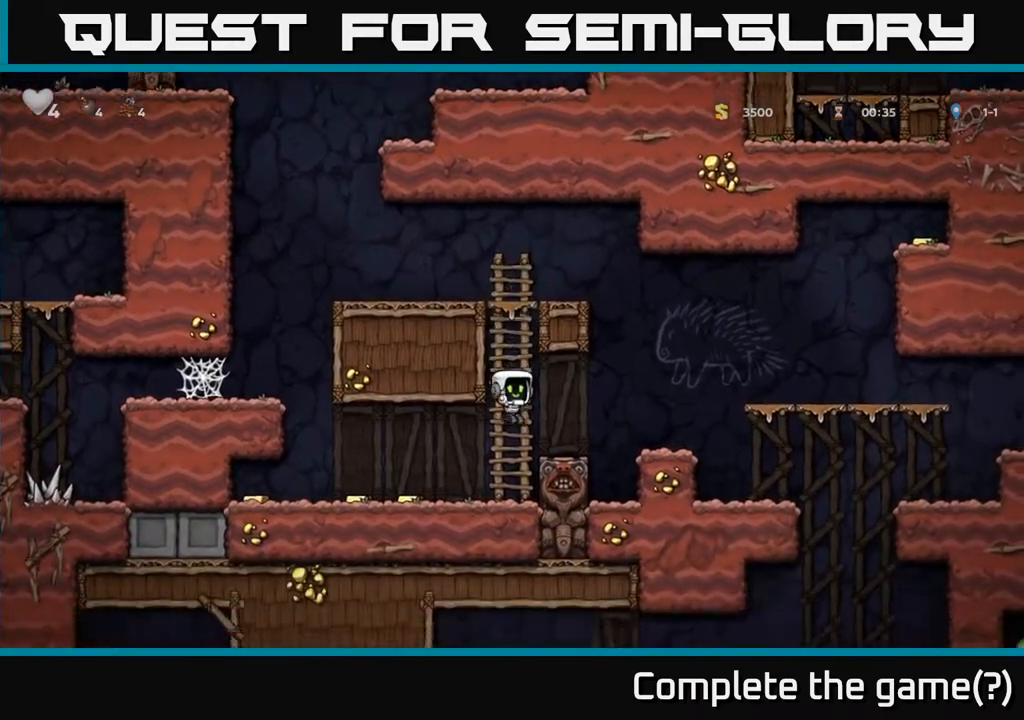
{"buttons": ["DPAD_LEFT"], "left_stick": "center", "right_stick": "center", "events": []}
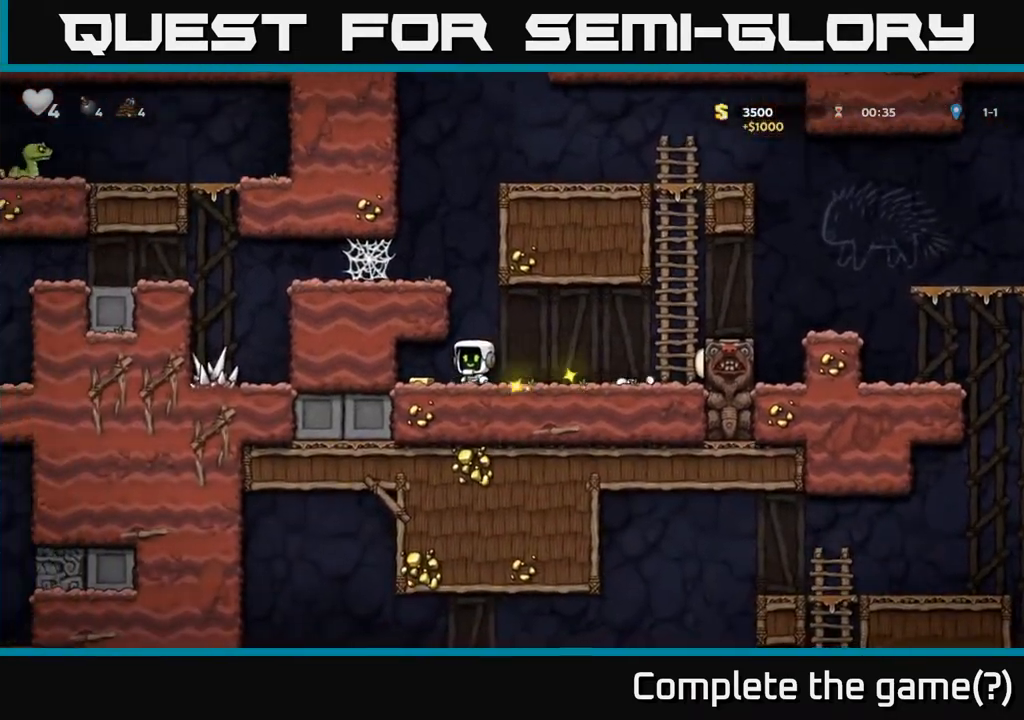
{"buttons": ["A", "DPAD_LEFT"], "left_stick": "center", "right_stick": "center", "events": [[133, "DPAD_LEFT", "up"], [133, "DPAD_RIGHT", "down"], [333, "DPAD_RIGHT", "up"], [367, "A", "down"], [383, "DPAD_LEFT", "down"]]}